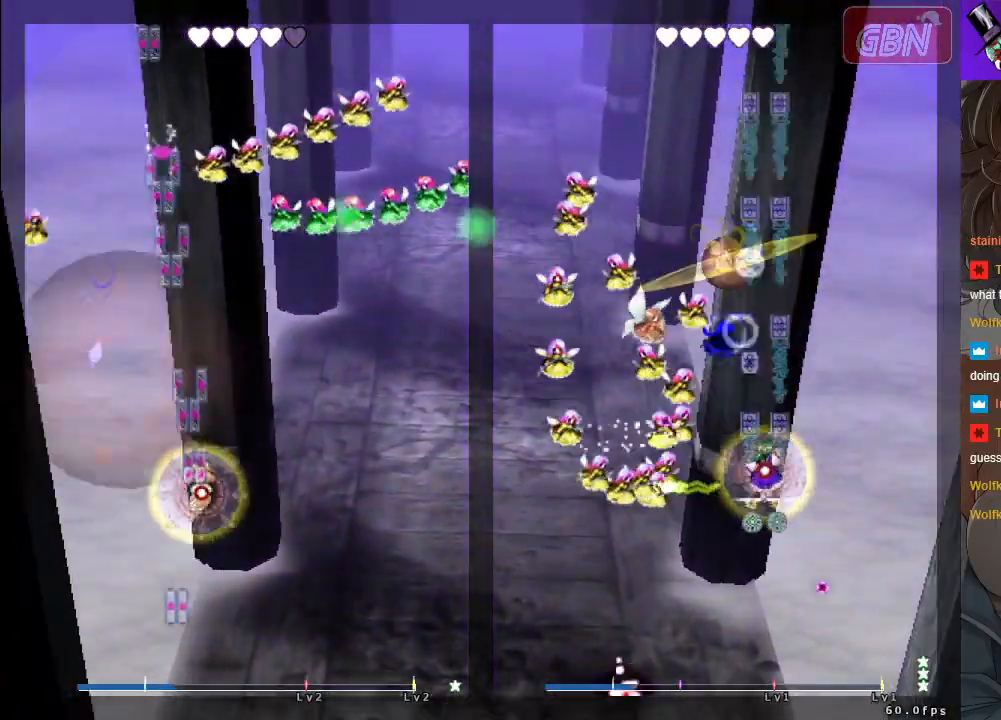
Gameplay with a controller (Xbox layout); each line is a JSON object with the inputs held at the frame after it. "events" lists button and stick changes between this image and that frame as [ms after this image, input, new state], when the widget could be followed in between. Not read: Z right_stick.
{"buttons": ["A", "X"], "left_stick": "right", "events": [[100, "X", "up"], [267, "X", "down"]]}
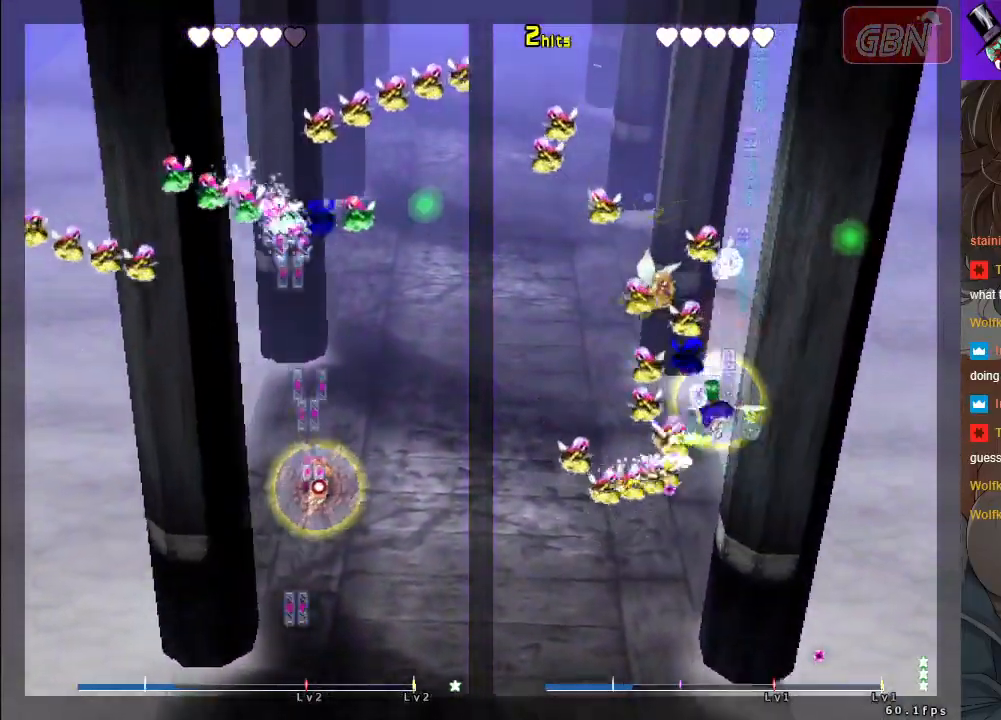
{"buttons": ["A"], "left_stick": "left", "events": [[250, "X", "up"], [250, "left_stick", "up-left"], [317, "left_stick", "left"]]}
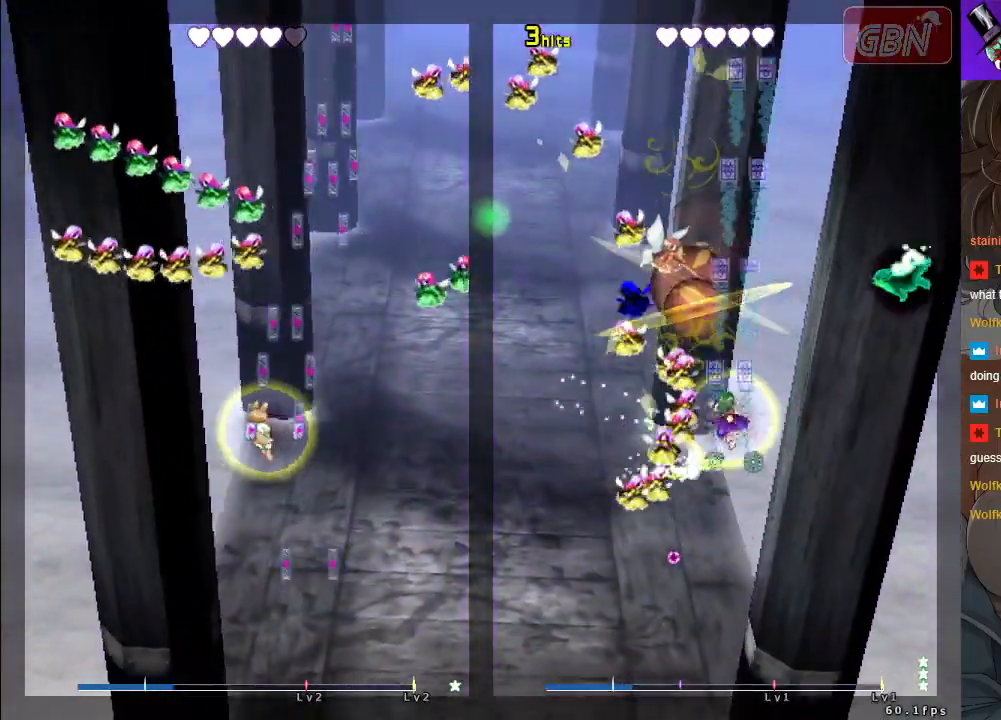
{"buttons": ["A"], "left_stick": "left", "events": [[67, "X", "down"], [400, "X", "up"]]}
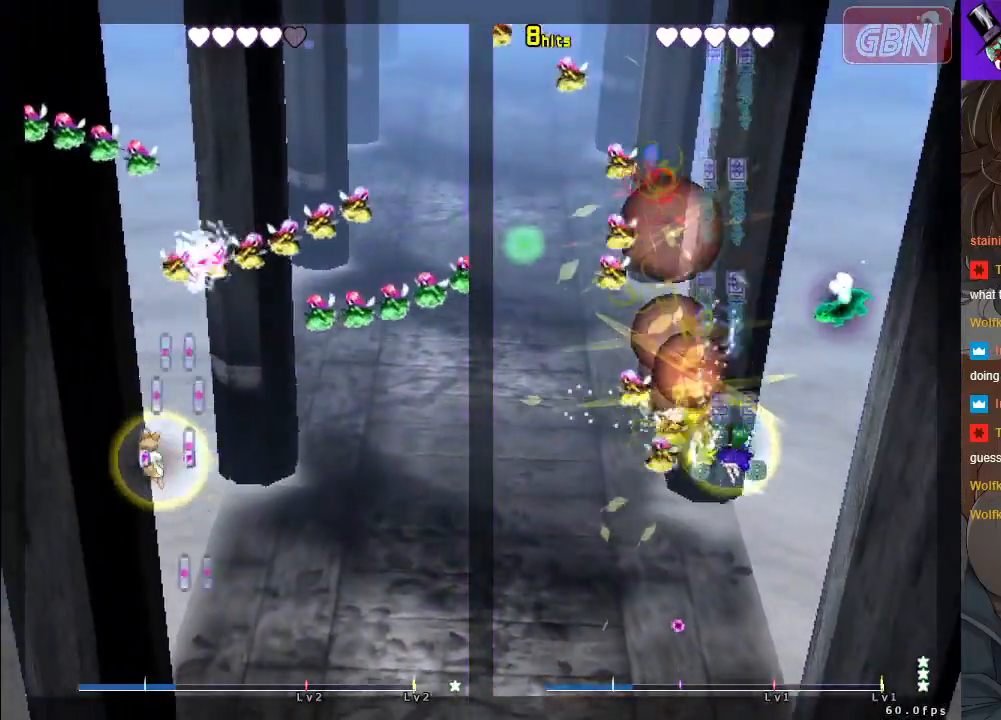
{"buttons": ["A"], "left_stick": "right", "events": [[83, "X", "down"], [100, "left_stick", "right"], [333, "X", "up"]]}
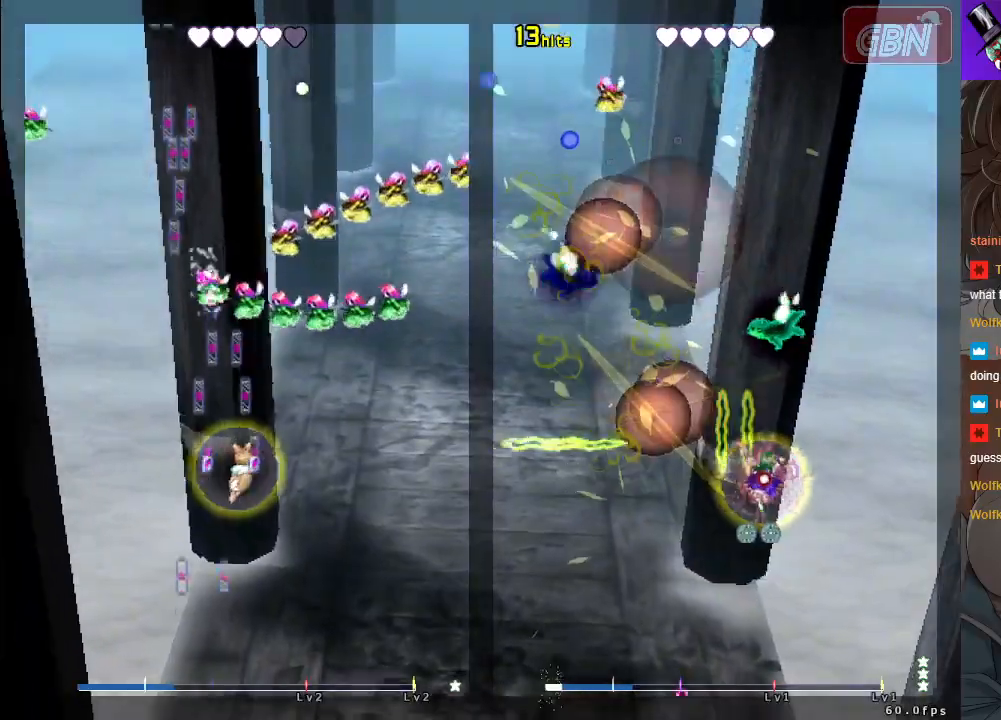
{"buttons": ["A", "X"], "left_stick": "right", "events": [[17, "X", "down"]]}
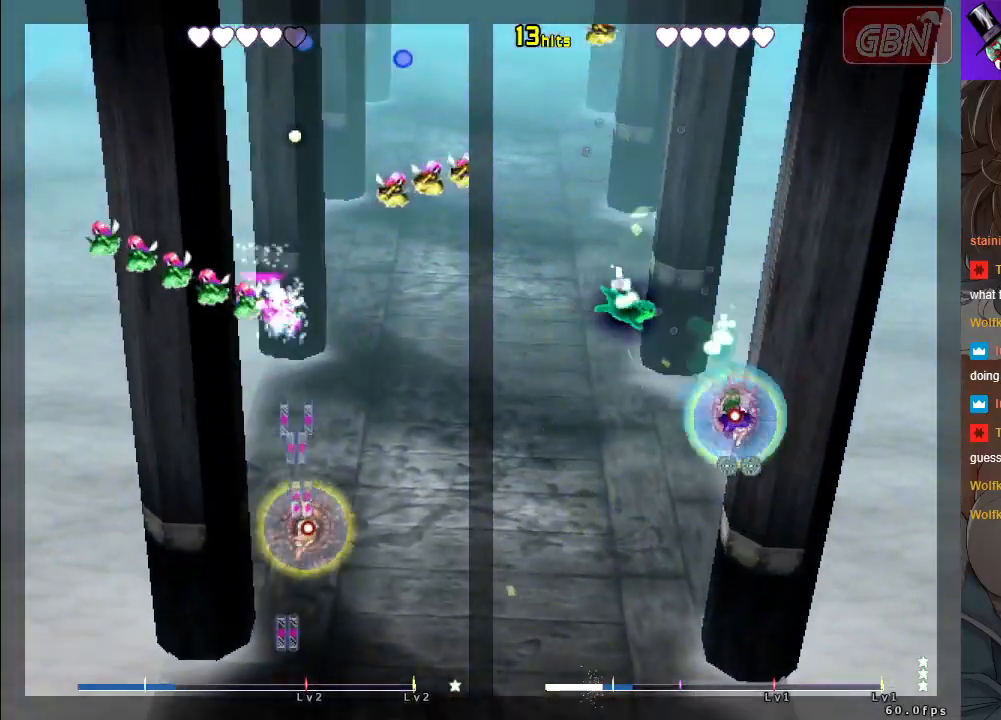
{"buttons": ["A"], "left_stick": "left", "events": [[50, "X", "up"], [133, "left_stick", "up-left"], [200, "left_stick", "left"]]}
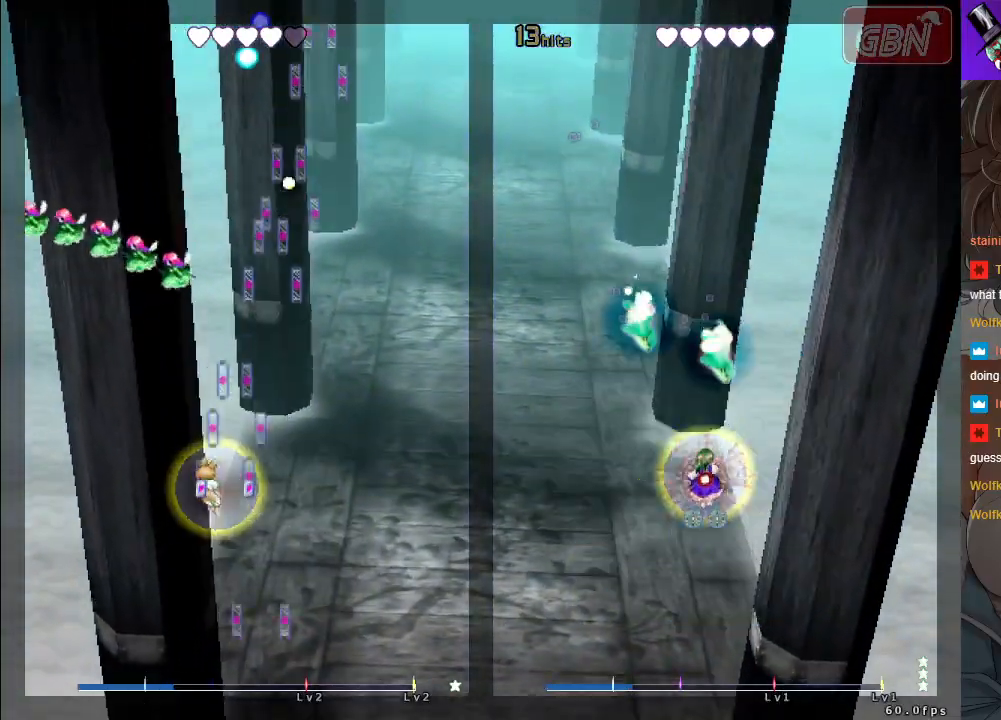
{"buttons": ["A"], "left_stick": "up-right", "events": [[150, "X", "down"], [400, "X", "up"], [433, "left_stick", "up"], [483, "left_stick", "up-right"]]}
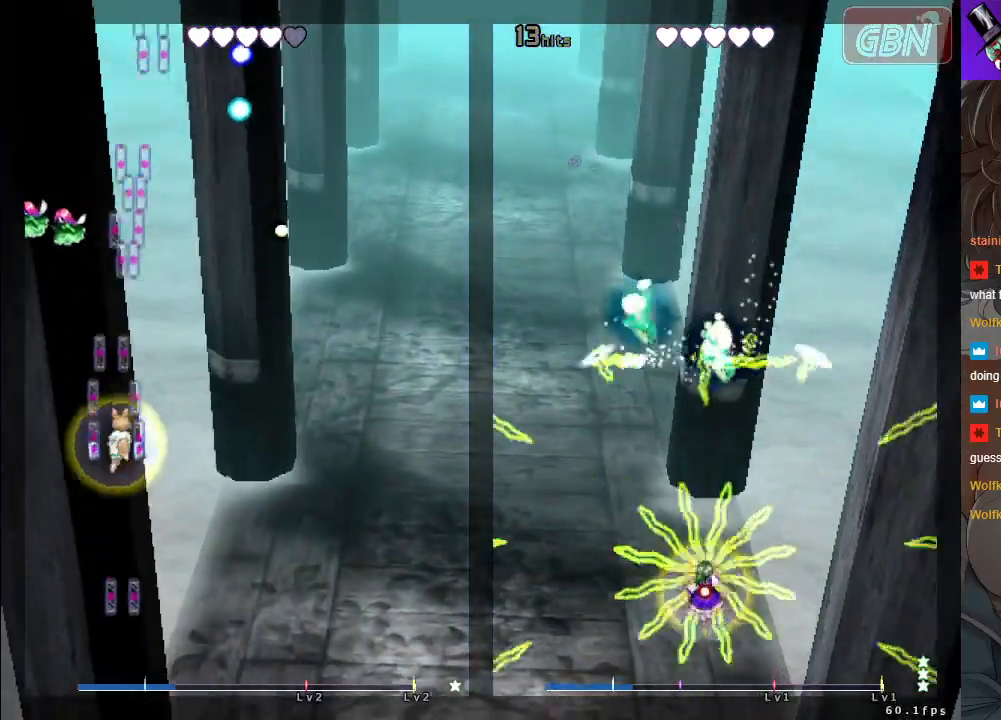
{"buttons": ["A", "X"], "left_stick": "right", "events": [[50, "left_stick", "right"], [350, "X", "down"]]}
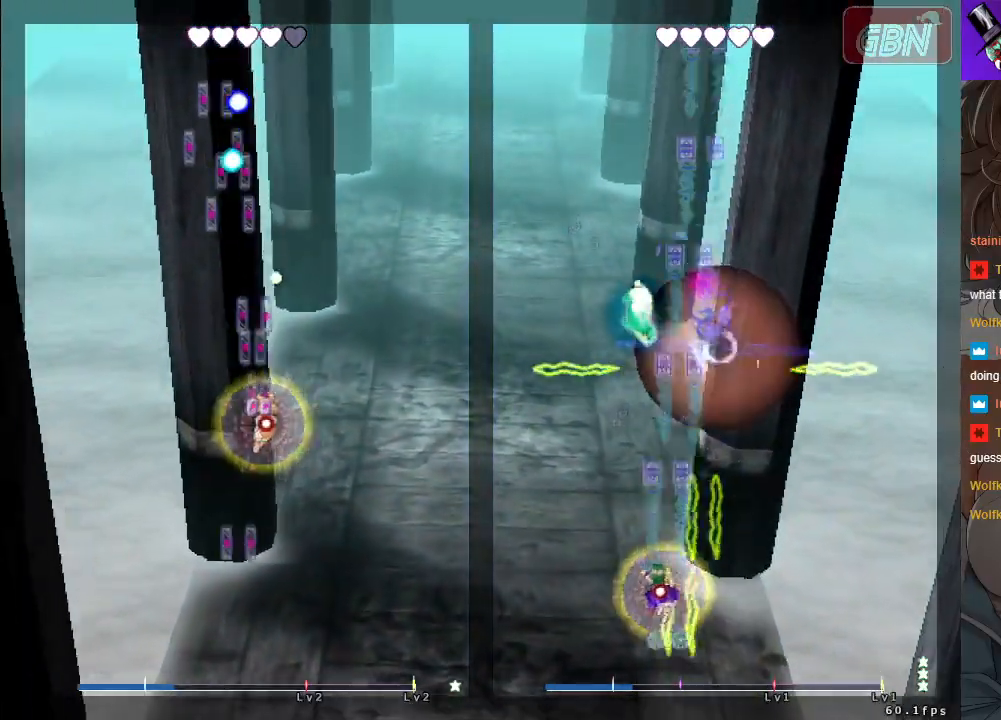
{"buttons": ["A"], "left_stick": "center", "events": [[100, "left_stick", "center"], [150, "X", "up"]]}
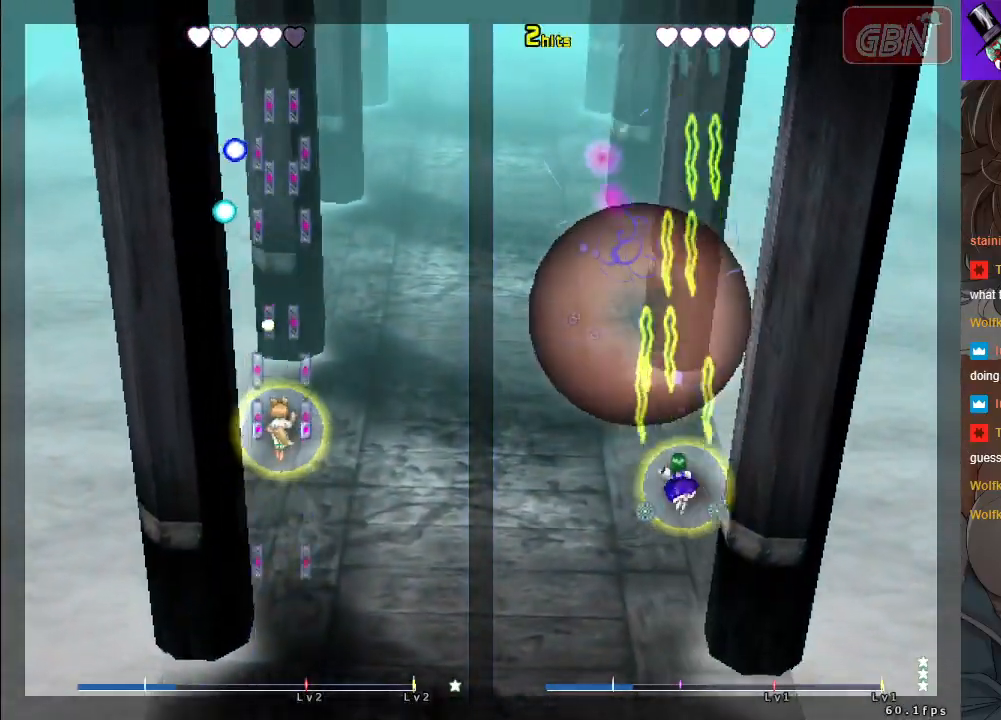
{"buttons": ["A"], "left_stick": "right", "events": [[33, "left_stick", "down"], [183, "left_stick", "center"], [500, "left_stick", "right"]]}
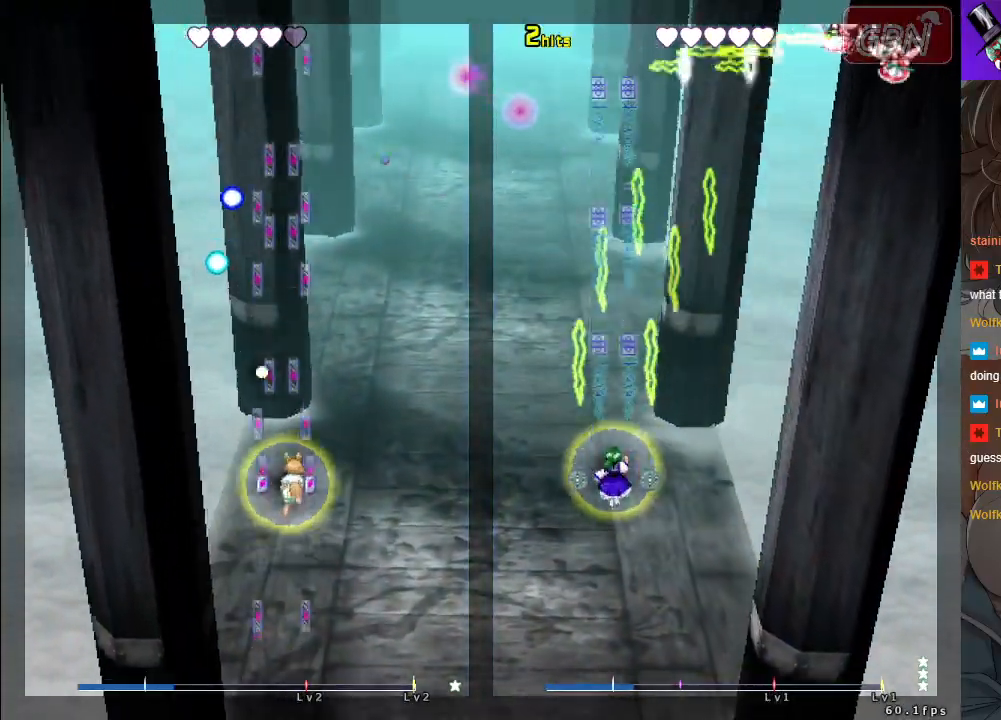
{"buttons": ["A"], "left_stick": "center", "events": [[233, "left_stick", "up"], [300, "left_stick", "center"]]}
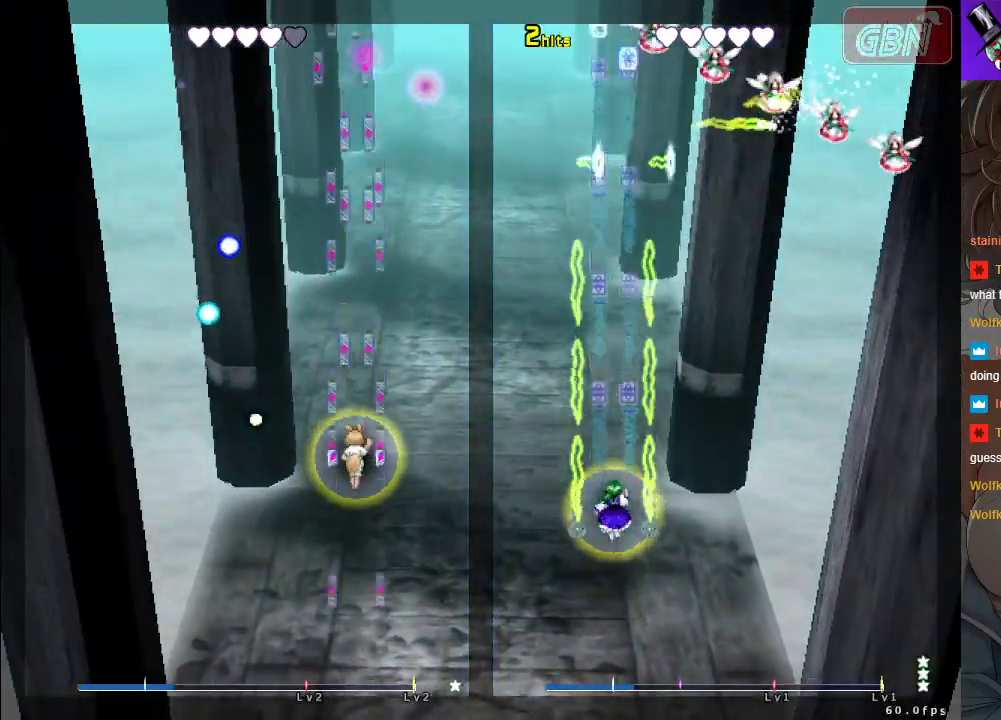
{"buttons": ["A"], "left_stick": "center", "events": []}
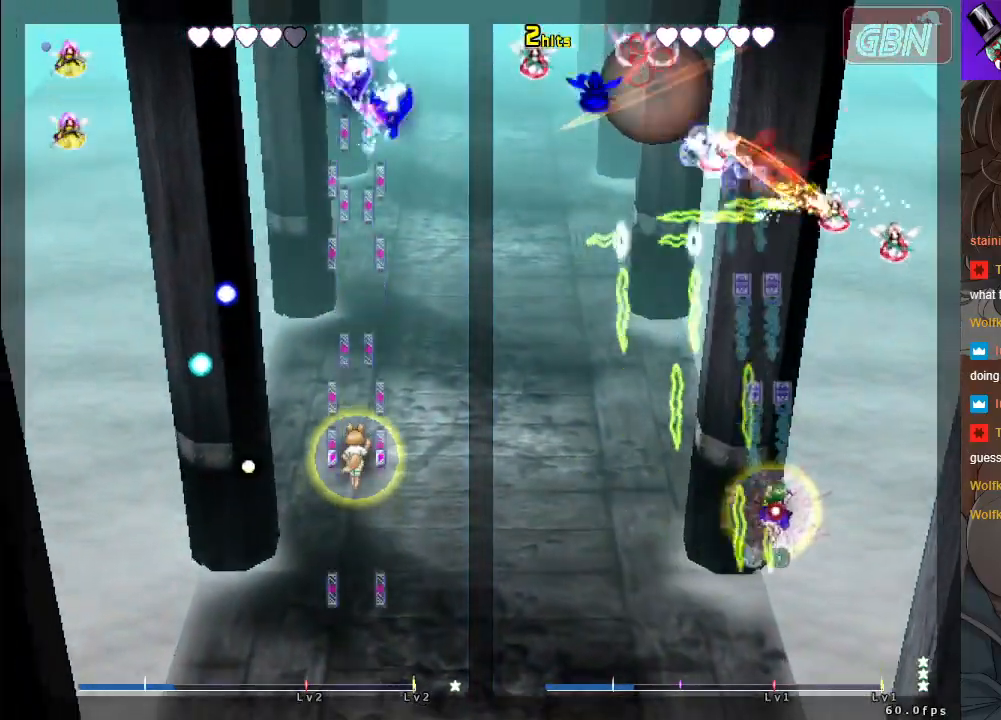
{"buttons": ["A"], "left_stick": "up", "events": [[383, "left_stick", "up"]]}
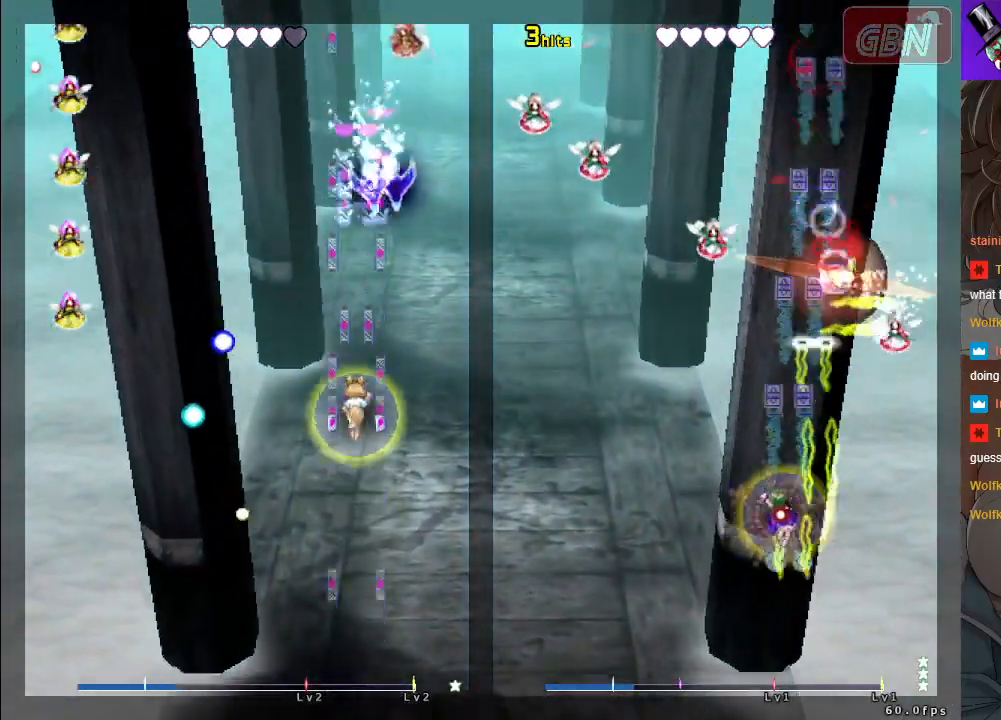
{"buttons": ["A", "R1"], "left_stick": "down-right", "events": [[83, "left_stick", "up-left"], [150, "R1", "down"], [300, "left_stick", "up"], [433, "left_stick", "down-right"]]}
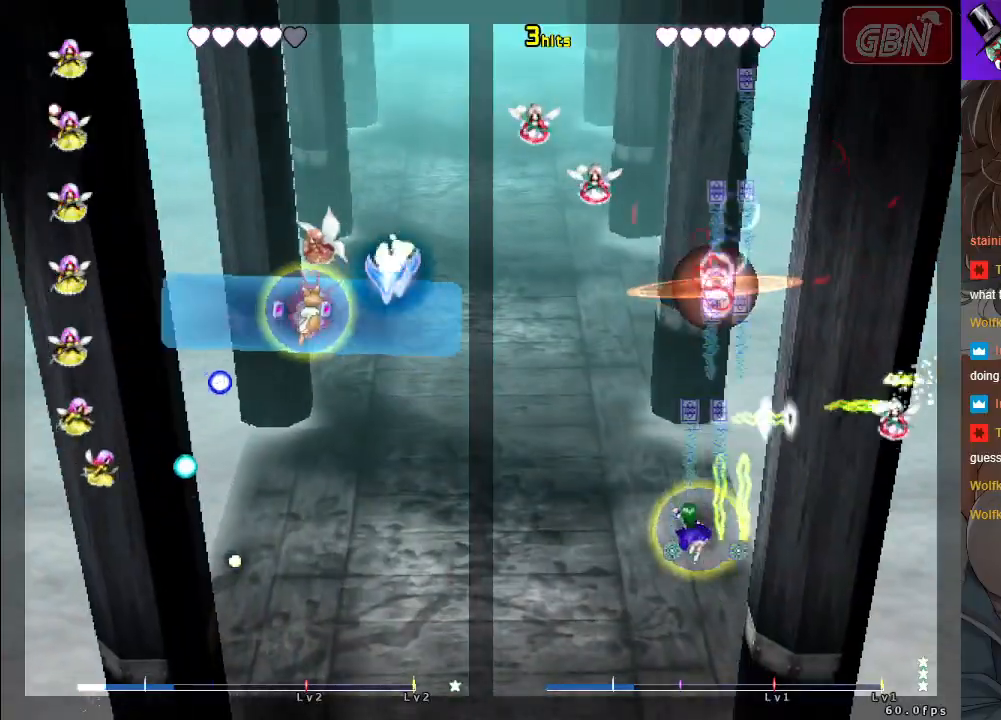
{"buttons": ["A", "X"], "left_stick": "down-right", "events": [[17, "R1", "up"], [17, "left_stick", "down"], [83, "X", "down"], [467, "left_stick", "down-right"]]}
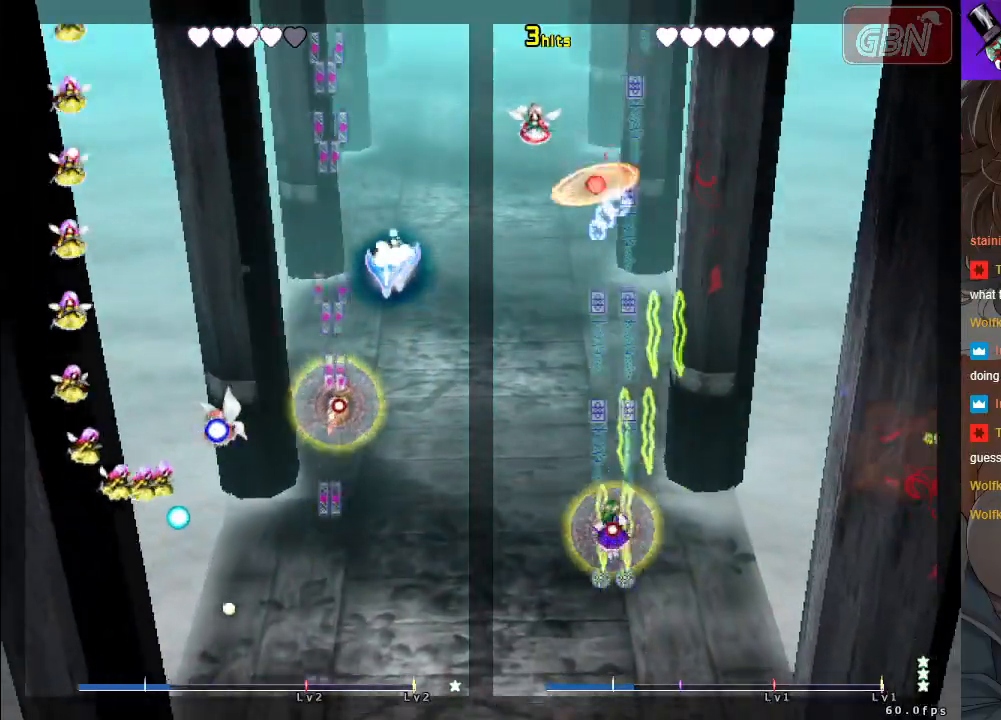
{"buttons": ["A", "X"], "left_stick": "down-right", "events": [[33, "left_stick", "right"], [217, "left_stick", "up-right"], [500, "left_stick", "down-right"]]}
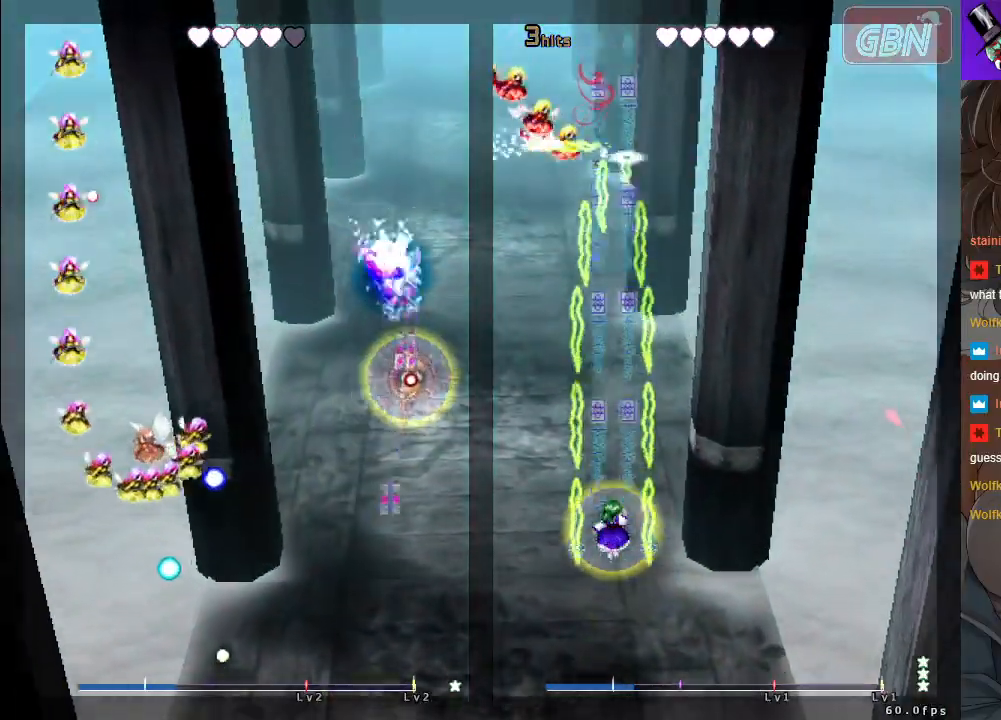
{"buttons": ["A", "X"], "left_stick": "down-right", "events": [[150, "left_stick", "center"], [217, "left_stick", "left"], [433, "left_stick", "down"], [483, "left_stick", "down-right"]]}
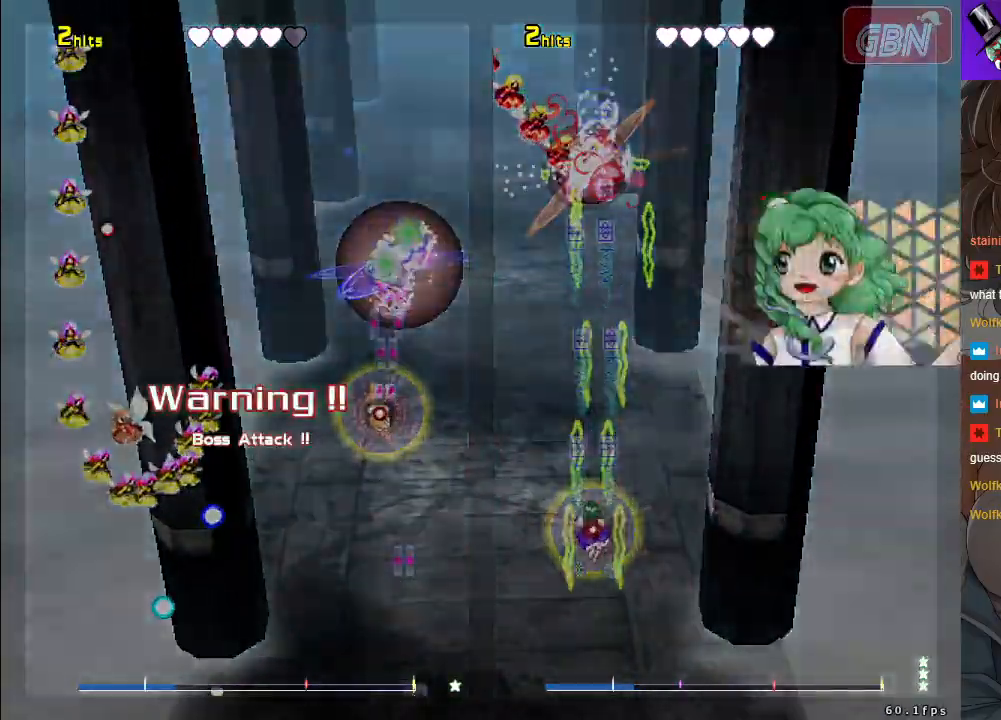
{"buttons": ["A"], "left_stick": "center", "events": [[183, "left_stick", "center"], [267, "X", "up"]]}
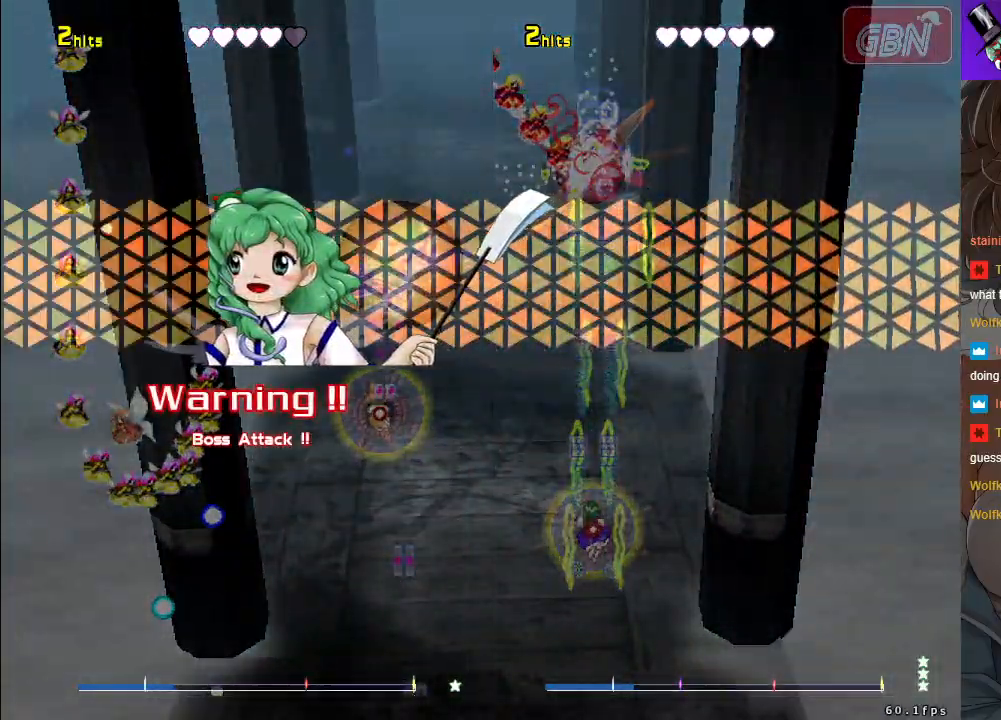
{"buttons": ["A"], "left_stick": "down-right", "events": [[500, "left_stick", "down-right"]]}
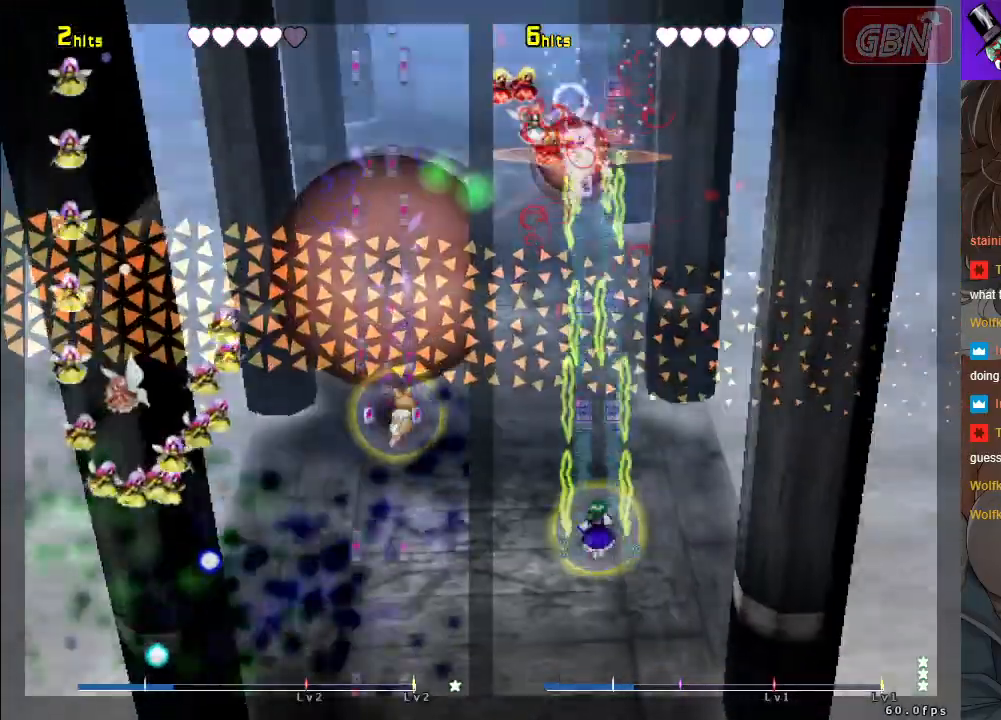
{"buttons": ["A"], "left_stick": "left", "events": [[17, "X", "down"], [200, "left_stick", "down-left"], [317, "left_stick", "left"], [383, "X", "up"]]}
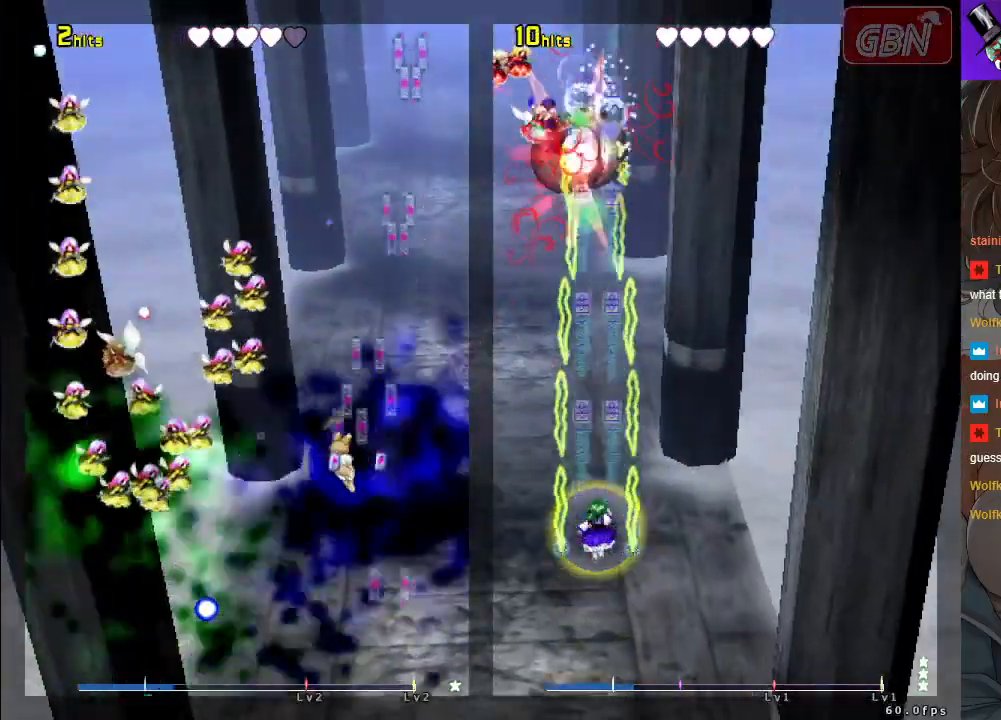
{"buttons": ["A", "X"], "left_stick": "up-left", "events": [[83, "X", "down"], [150, "left_stick", "down-left"], [333, "left_stick", "up-left"]]}
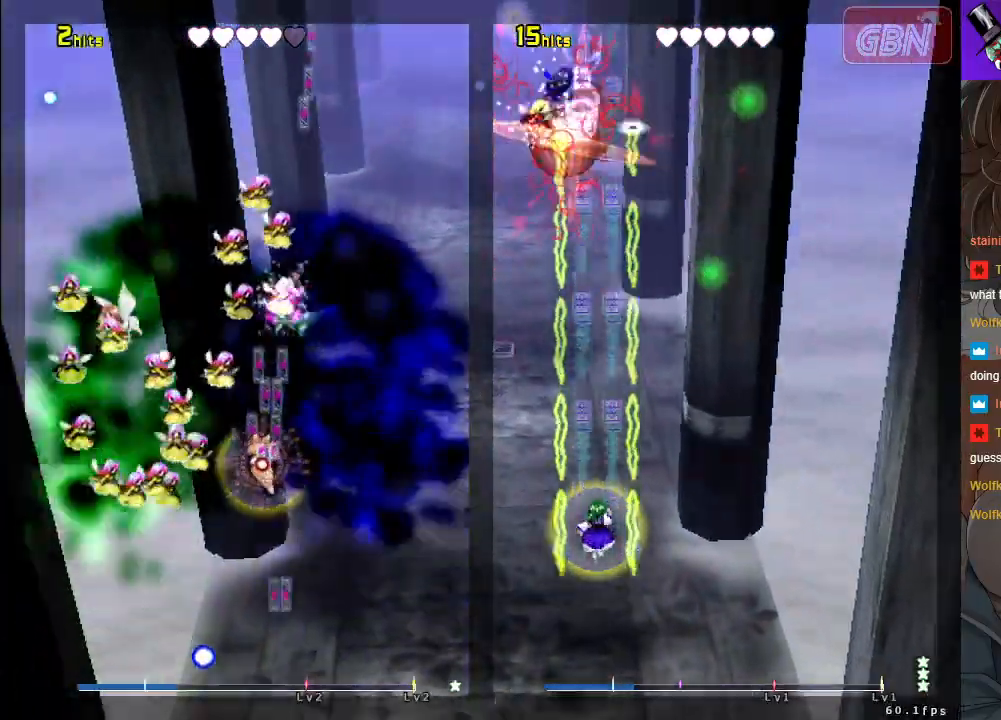
{"buttons": ["A", "X"], "left_stick": "down-left", "events": [[100, "left_stick", "down-left"]]}
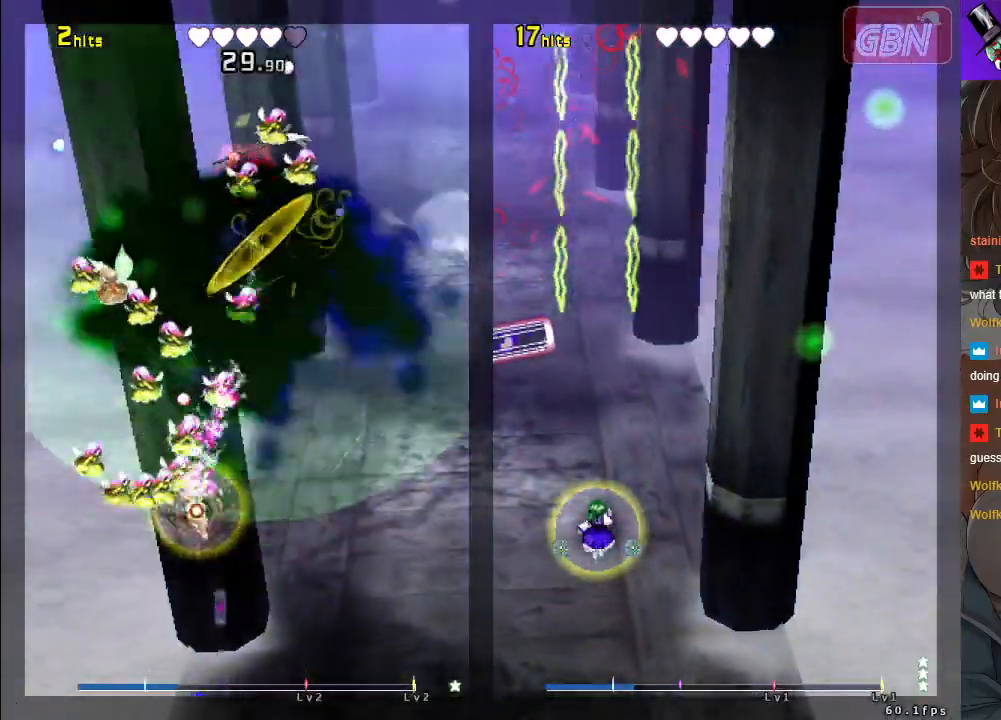
{"buttons": ["A", "X"], "left_stick": "down-right", "events": [[383, "left_stick", "left"], [500, "left_stick", "down-right"]]}
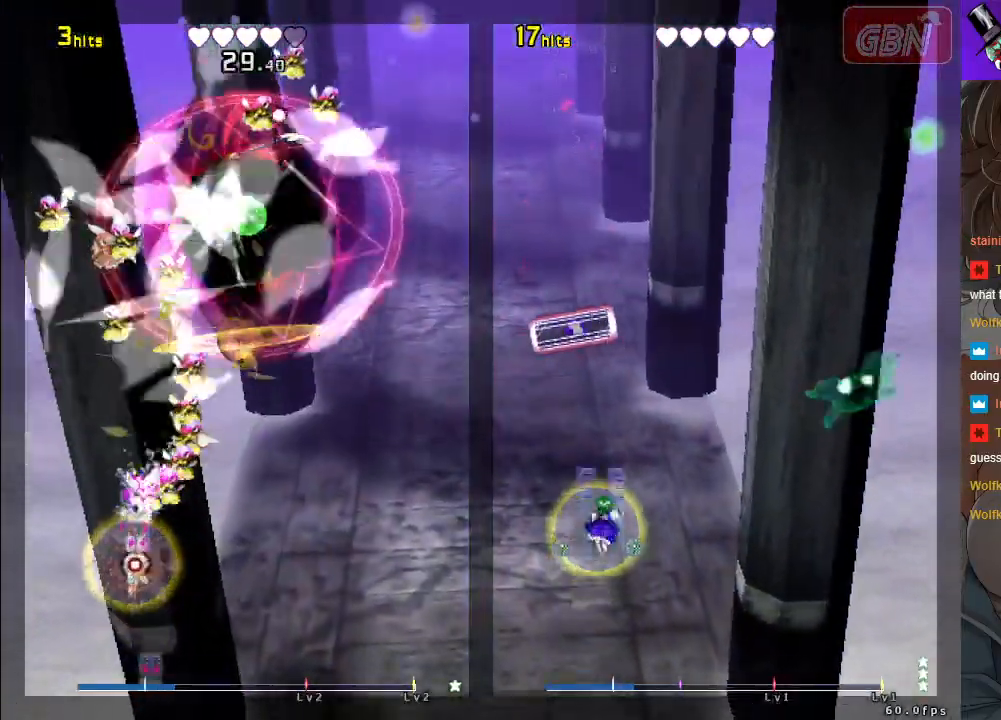
{"buttons": ["A", "X"], "left_stick": "right", "events": [[150, "left_stick", "right"]]}
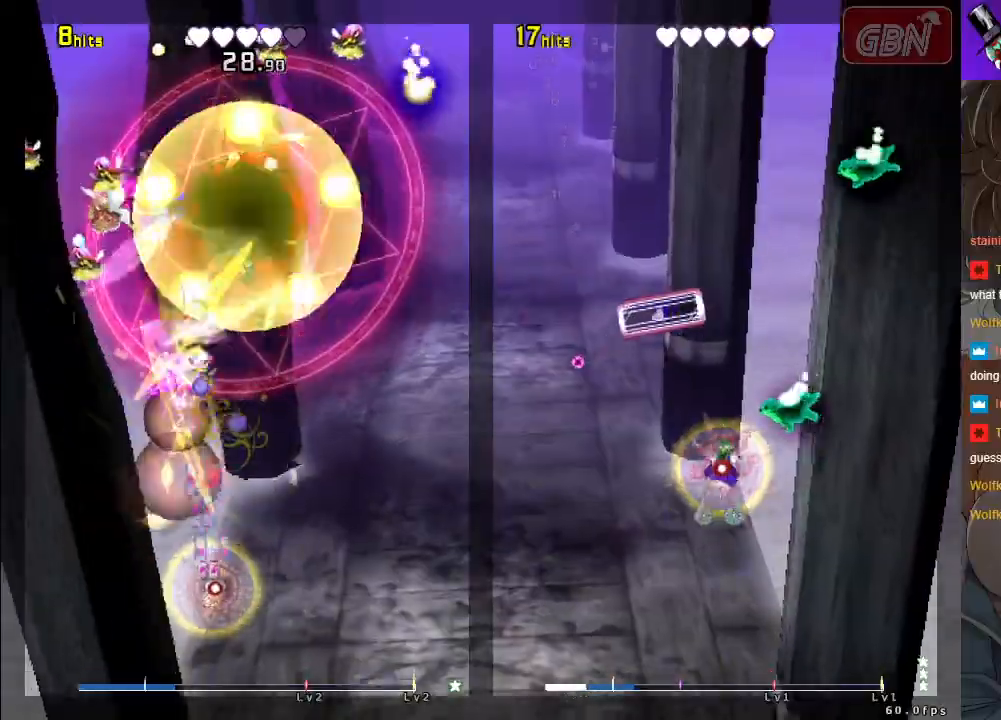
{"buttons": ["A", "X"], "left_stick": "up-right", "events": [[450, "left_stick", "up-right"]]}
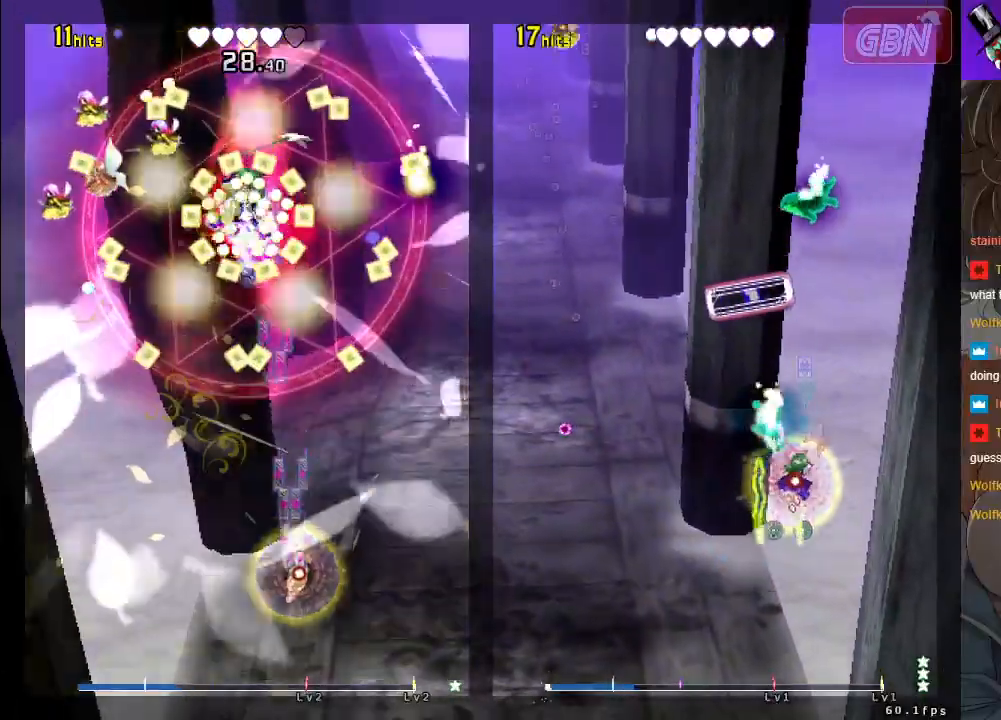
{"buttons": ["A", "X"], "left_stick": "left", "events": [[67, "left_stick", "up"], [200, "left_stick", "up-left"], [433, "left_stick", "down-left"], [483, "left_stick", "left"]]}
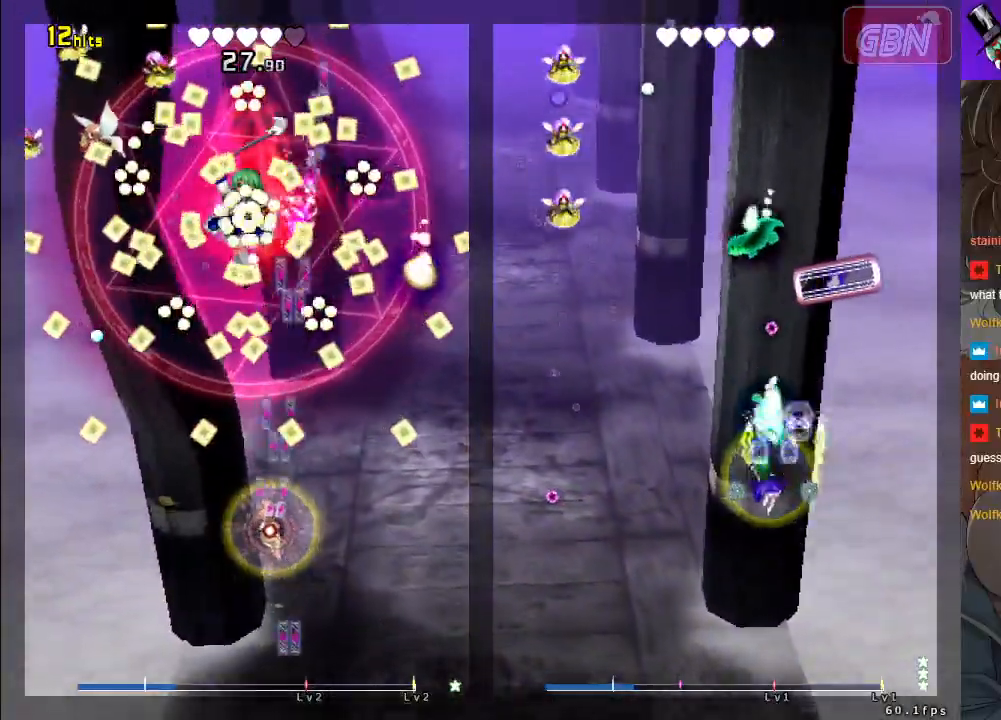
{"buttons": ["A", "X"], "left_stick": "up-left", "events": [[167, "left_stick", "down"], [383, "left_stick", "up-left"]]}
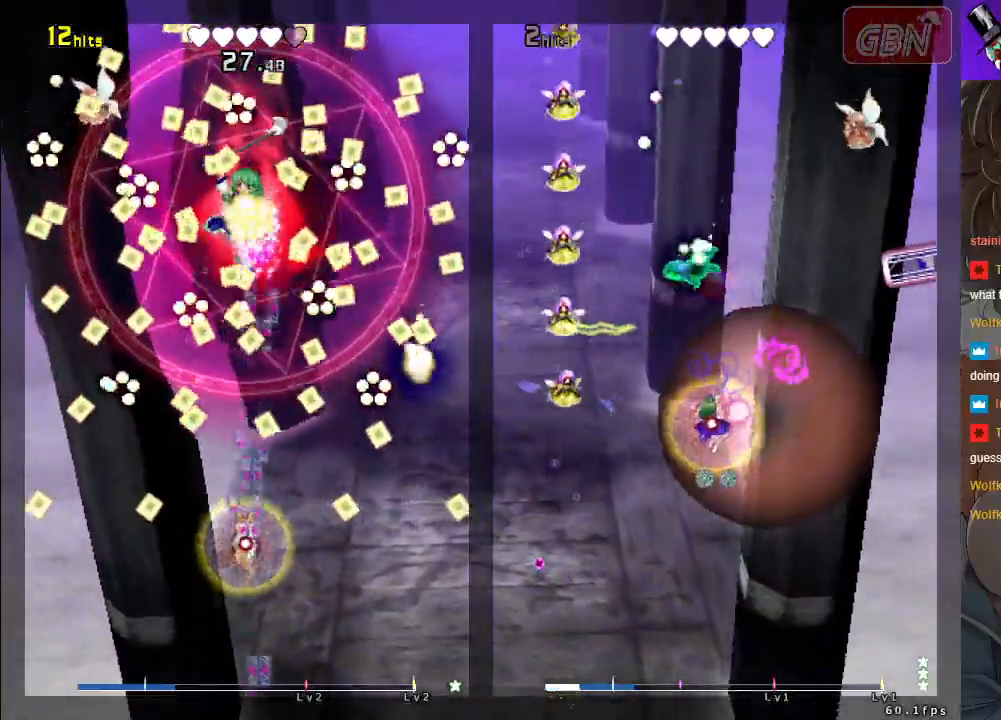
{"buttons": ["A", "X"], "left_stick": "center", "events": [[17, "left_stick", "center"]]}
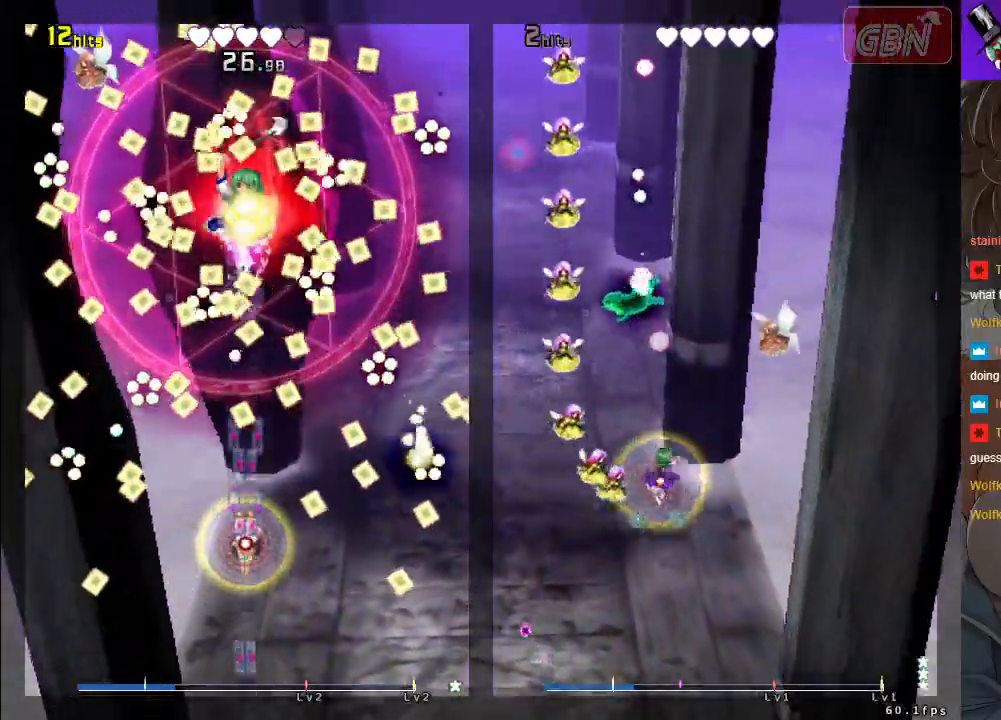
{"buttons": ["A", "X"], "left_stick": "center", "events": [[50, "left_stick", "down-right"], [250, "left_stick", "up-left"], [467, "left_stick", "center"]]}
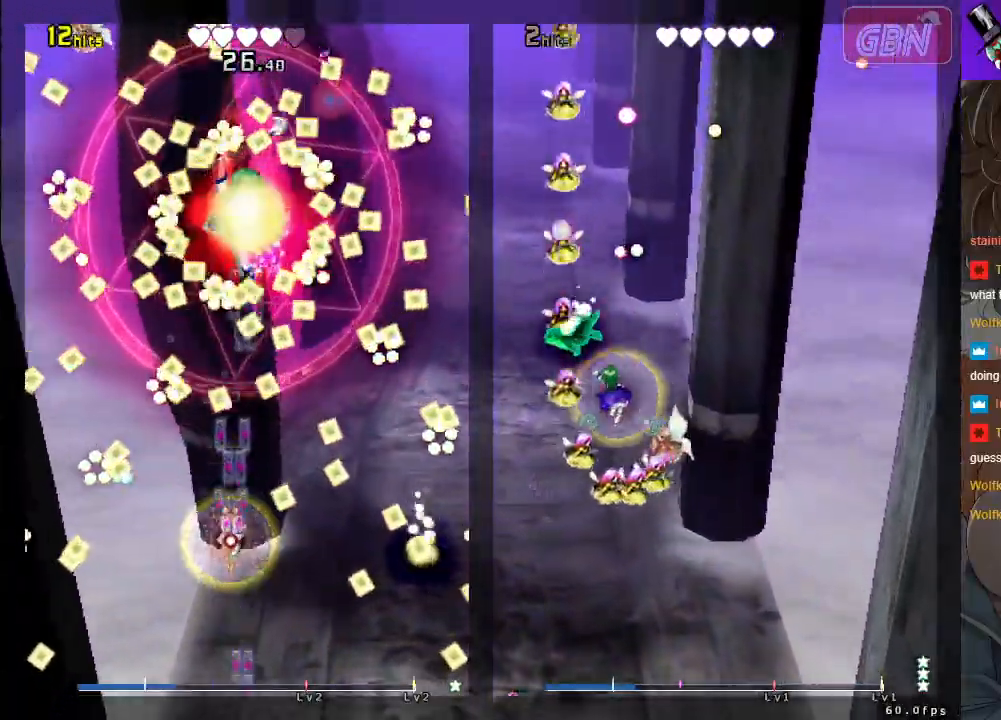
{"buttons": ["A", "X"], "left_stick": "up", "events": [[133, "left_stick", "down-right"], [183, "left_stick", "center"], [250, "left_stick", "left"], [500, "left_stick", "up"]]}
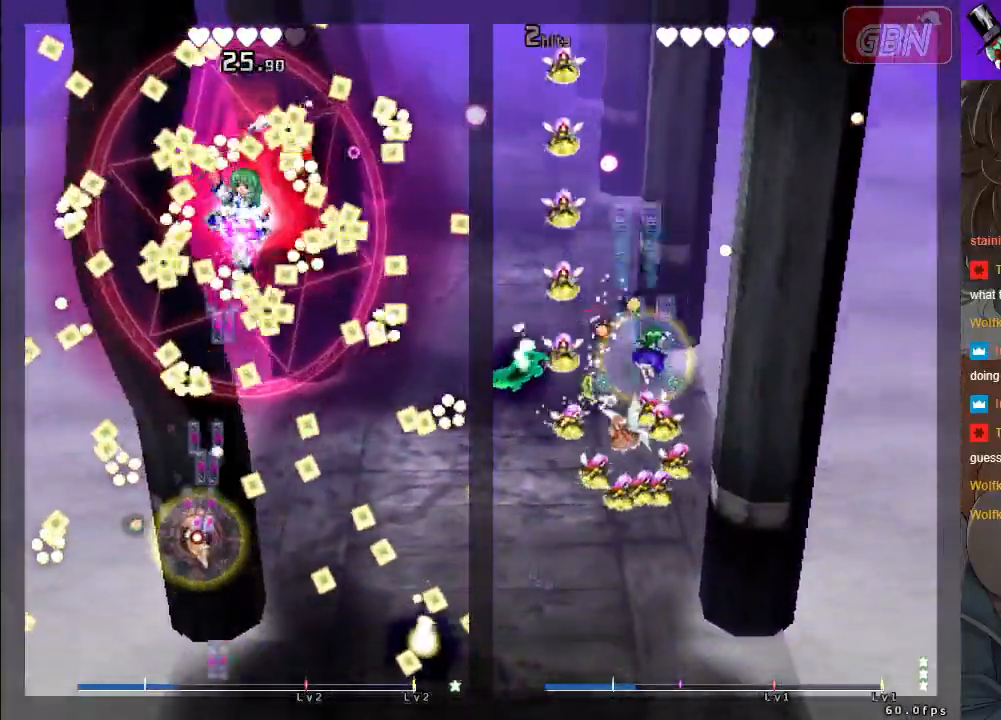
{"buttons": ["A", "X", "R1"], "left_stick": "down", "events": [[17, "left_stick", "left"], [50, "R1", "down"], [67, "left_stick", "right"], [233, "left_stick", "center"], [350, "left_stick", "down-right"], [450, "left_stick", "down"]]}